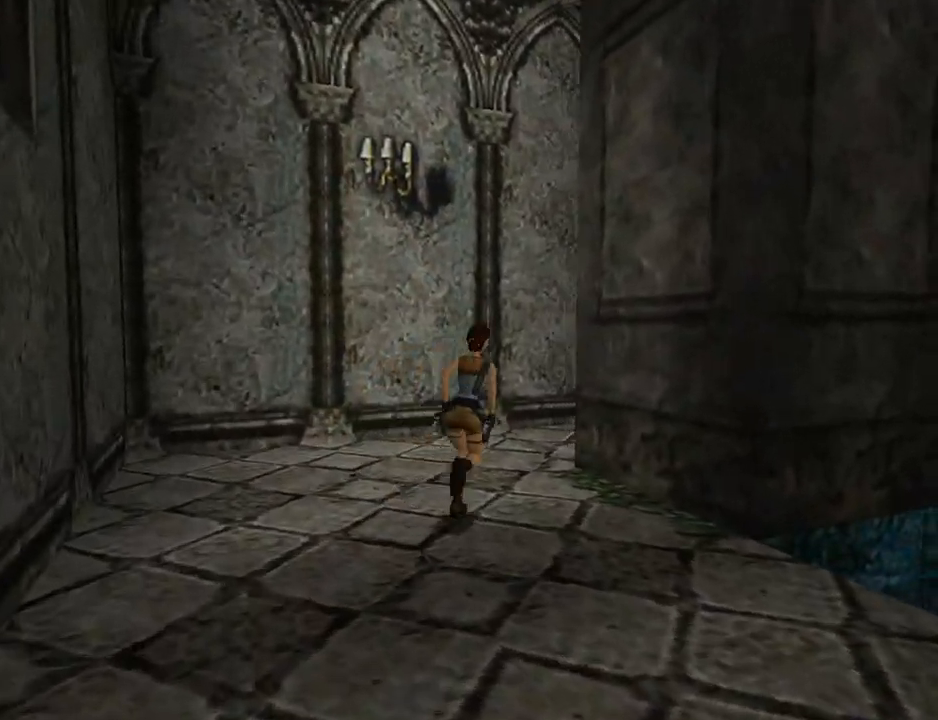
Gameplay with a controller (PlayStation layout); each line is a JSON object with the inputs held at the frame after it. "events" lists button and stick changes between this image and that frame as [ms after this image, input, new state], when the widget could be followed in between. Not read: L2 R2 right_stick.
{"buttons": ["SQUARE", "DPAD_UP", "DPAD_RIGHT"], "left_stick": "center", "events": [[33, "DPAD_RIGHT", "up"], [200, "DPAD_RIGHT", "down"]]}
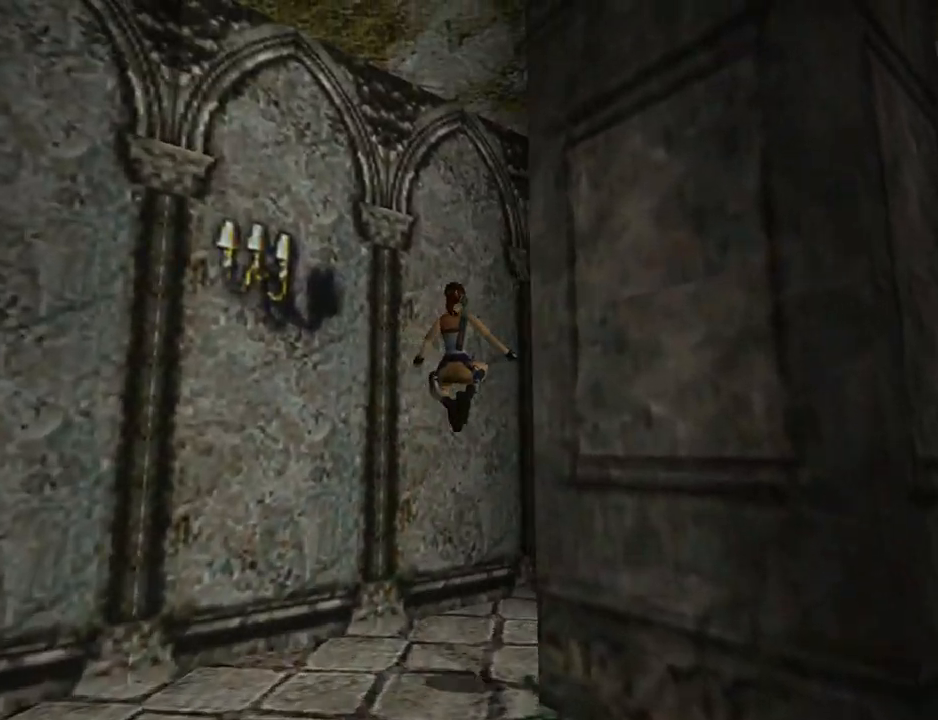
{"buttons": ["DPAD_UP"], "left_stick": "center", "events": [[33, "SQUARE", "up"], [433, "DPAD_RIGHT", "up"]]}
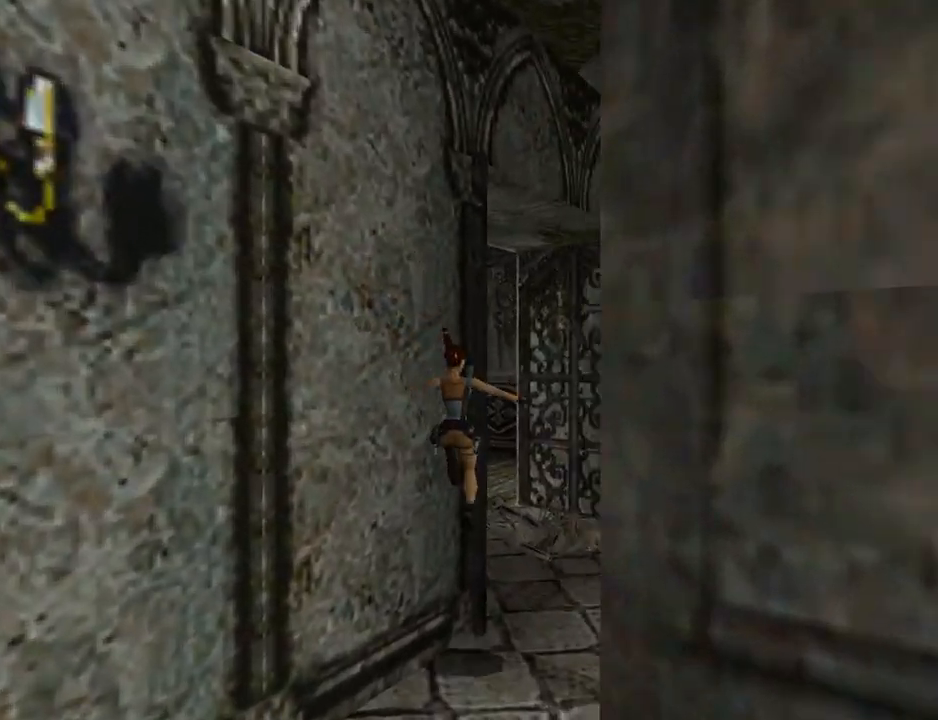
{"buttons": ["DPAD_UP", "DPAD_RIGHT"], "left_stick": "center", "events": [[67, "DPAD_LEFT", "down"], [400, "DPAD_LEFT", "up"], [467, "DPAD_RIGHT", "down"]]}
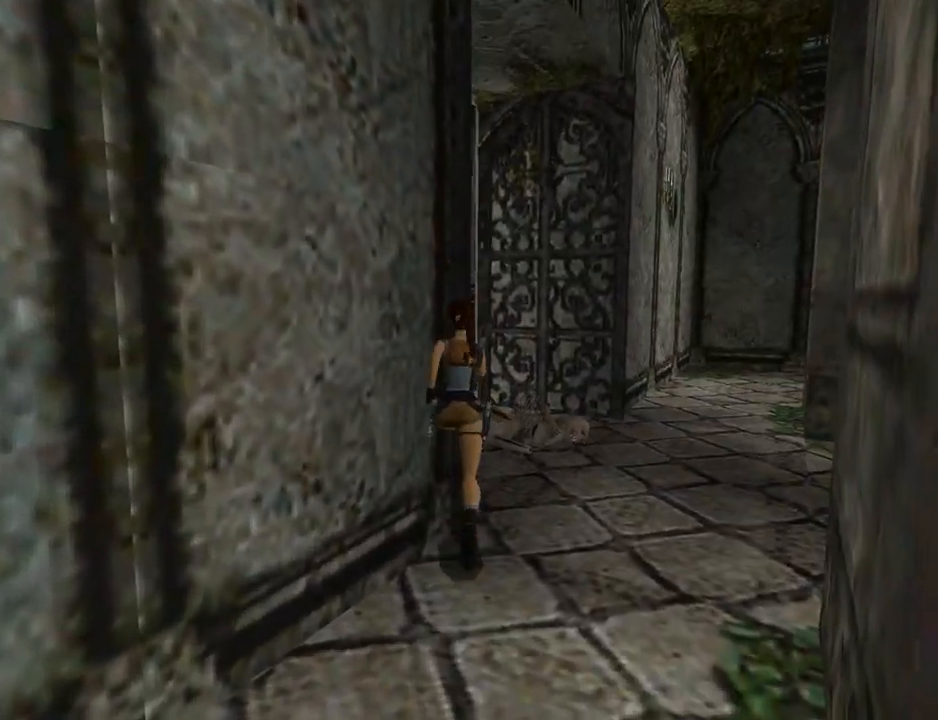
{"buttons": ["DPAD_UP", "DPAD_RIGHT"], "left_stick": "center", "events": []}
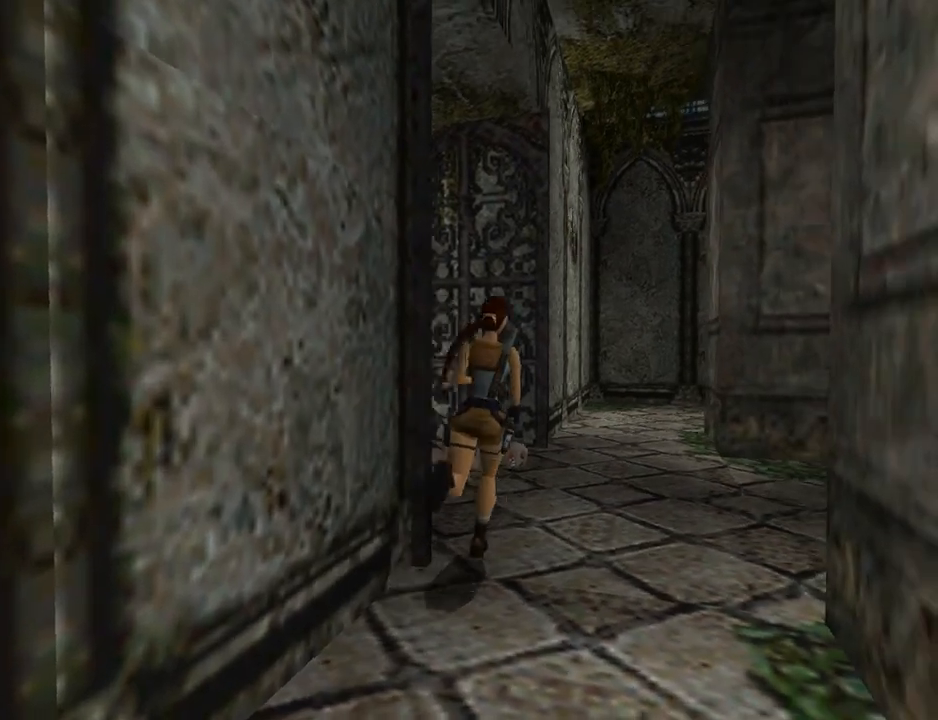
{"buttons": ["DPAD_UP", "DPAD_LEFT"], "left_stick": "center", "events": [[100, "DPAD_RIGHT", "up"], [233, "DPAD_LEFT", "down"]]}
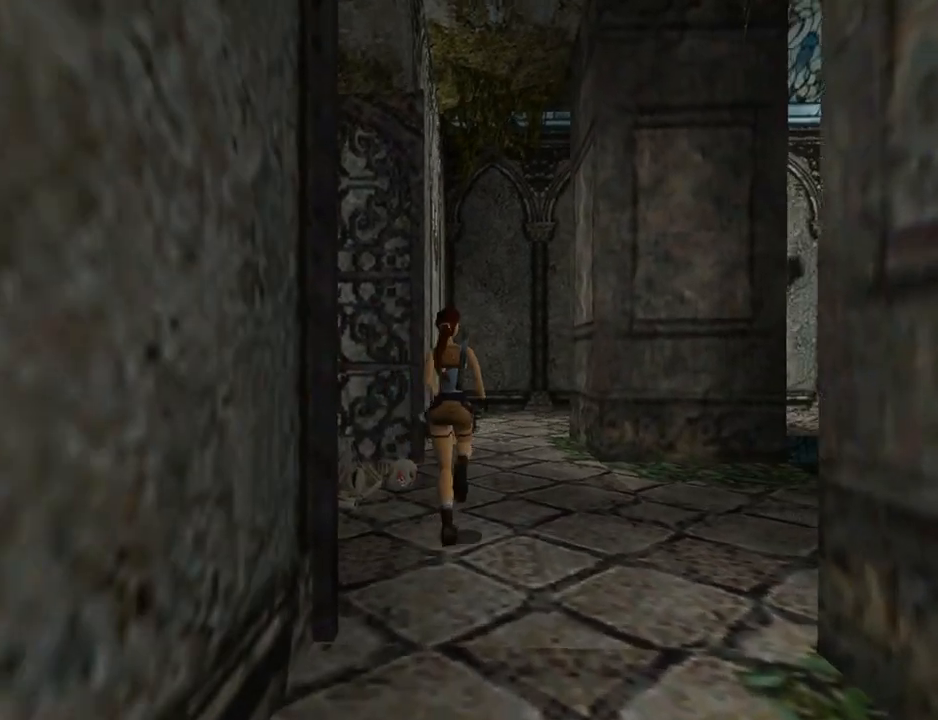
{"buttons": [], "left_stick": "center", "events": [[167, "DPAD_LEFT", "up"], [267, "DPAD_UP", "up"]]}
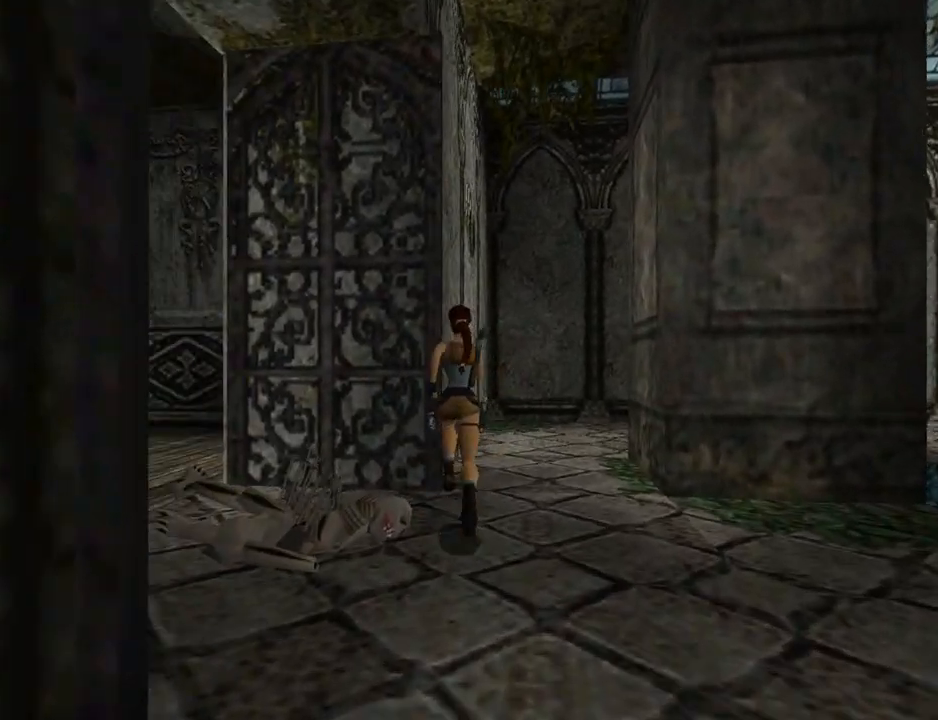
{"buttons": [], "left_stick": "center", "events": []}
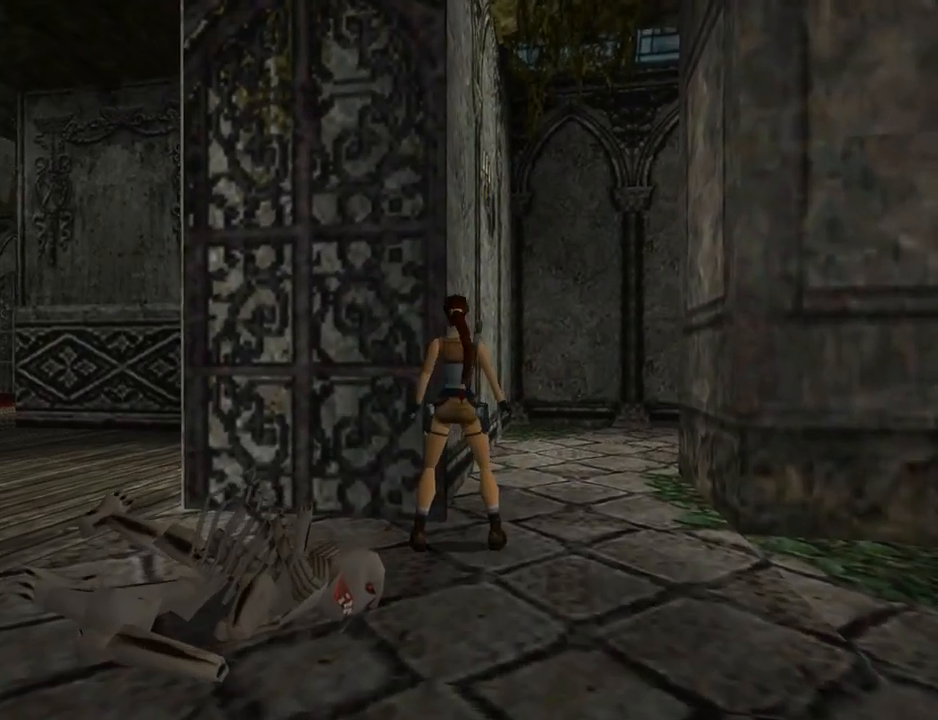
{"buttons": [], "left_stick": "center", "events": []}
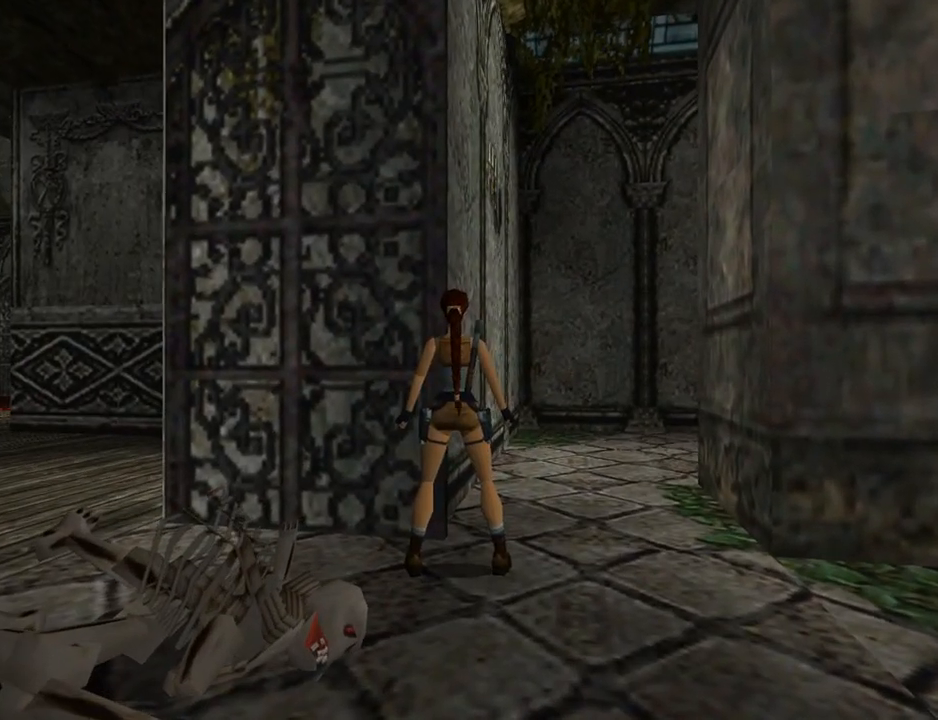
{"buttons": ["L1", "DPAD_DOWN"], "left_stick": "center", "events": [[167, "L1", "down"], [500, "DPAD_DOWN", "down"]]}
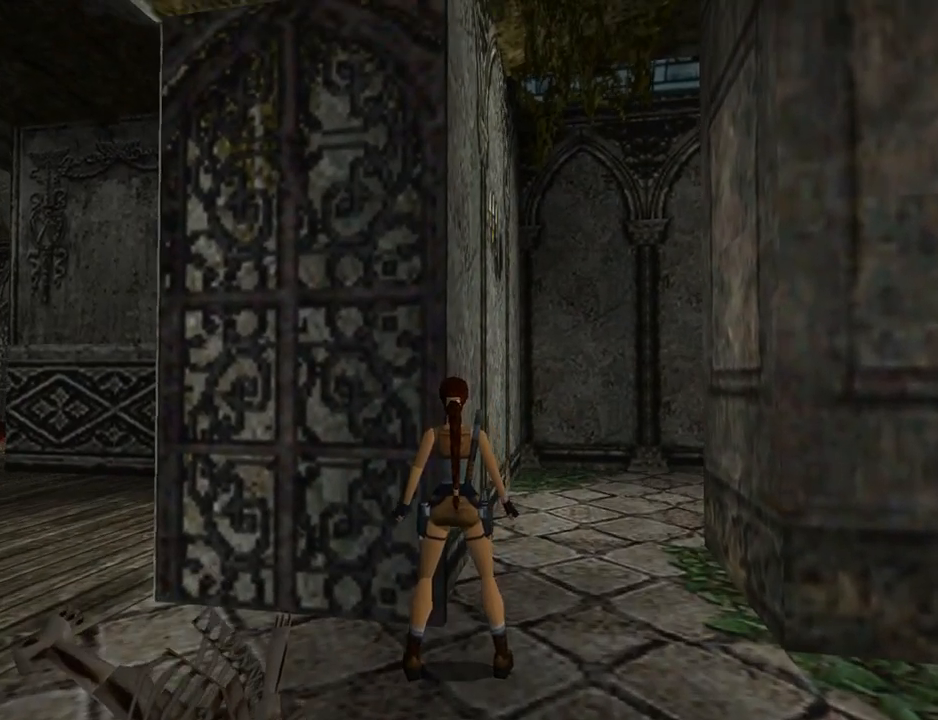
{"buttons": ["L1"], "left_stick": "center", "events": [[367, "DPAD_DOWN", "up"]]}
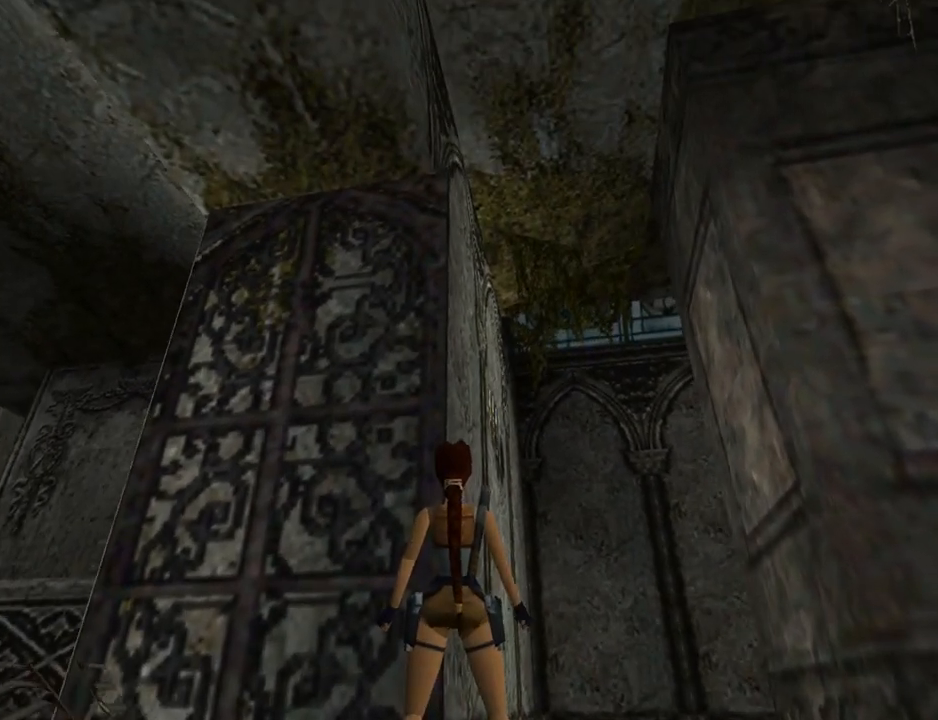
{"buttons": ["L1", "DPAD_UP", "DPAD_LEFT"], "left_stick": "center", "events": [[133, "DPAD_LEFT", "down"], [367, "DPAD_UP", "down"]]}
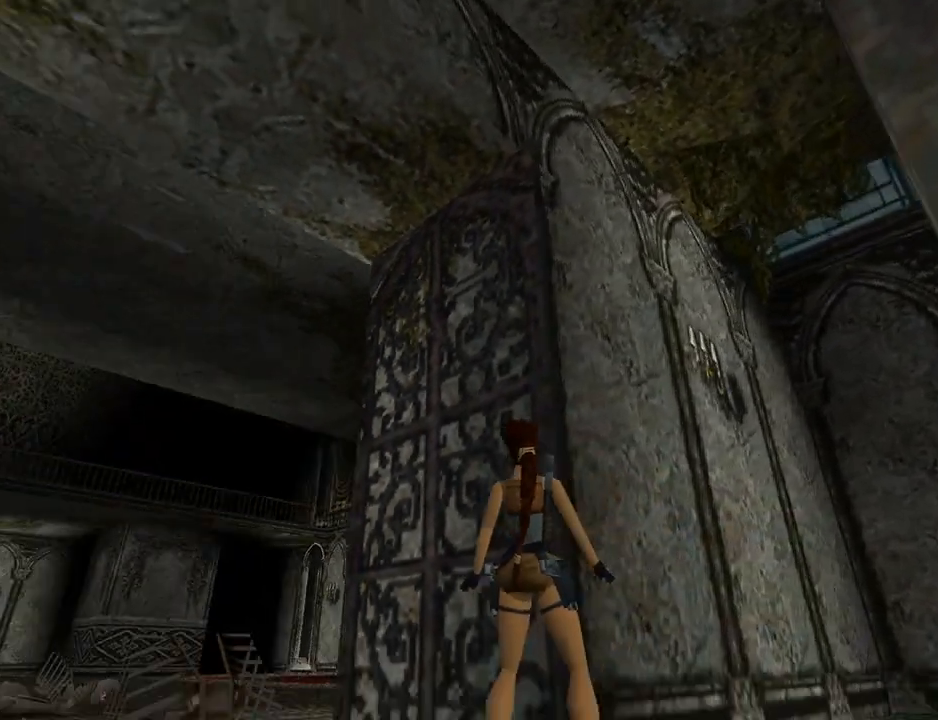
{"buttons": ["L1", "DPAD_RIGHT"], "left_stick": "center", "events": [[233, "DPAD_LEFT", "up"], [233, "DPAD_UP", "up"], [500, "DPAD_RIGHT", "down"]]}
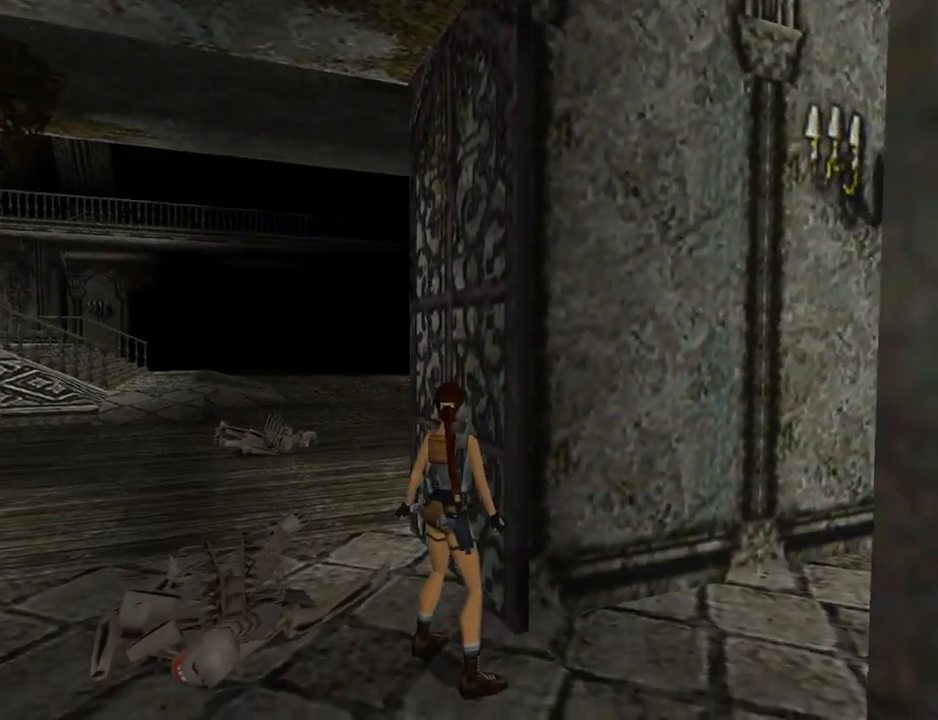
{"buttons": [], "left_stick": "center", "events": [[200, "DPAD_RIGHT", "up"], [500, "L1", "up"]]}
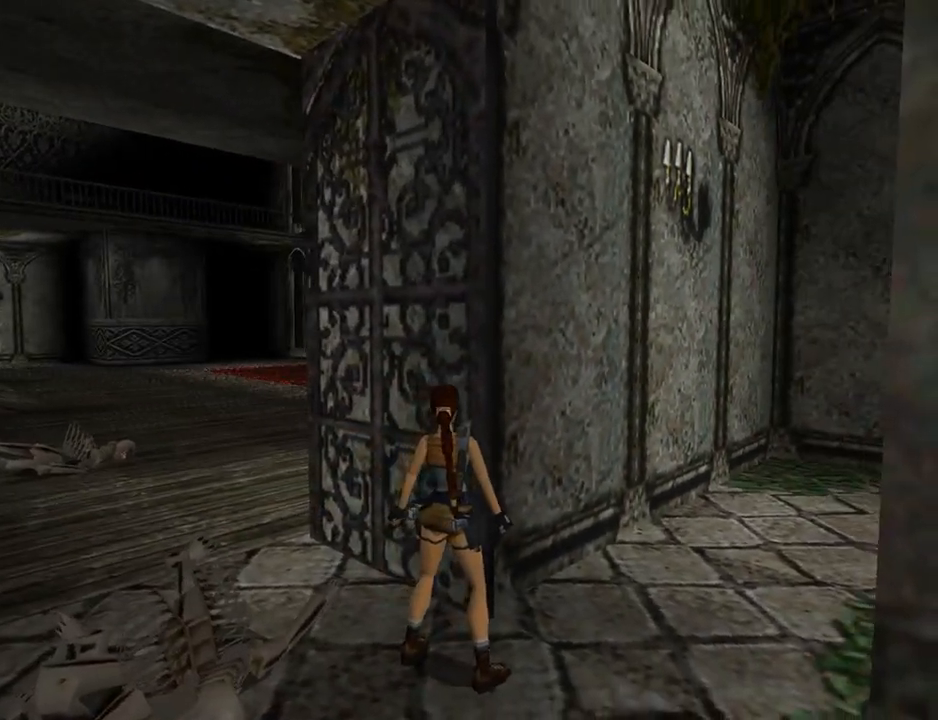
{"buttons": ["DPAD_RIGHT"], "left_stick": "center", "events": [[233, "DPAD_DOWN", "down"], [433, "DPAD_RIGHT", "down"], [500, "DPAD_DOWN", "up"]]}
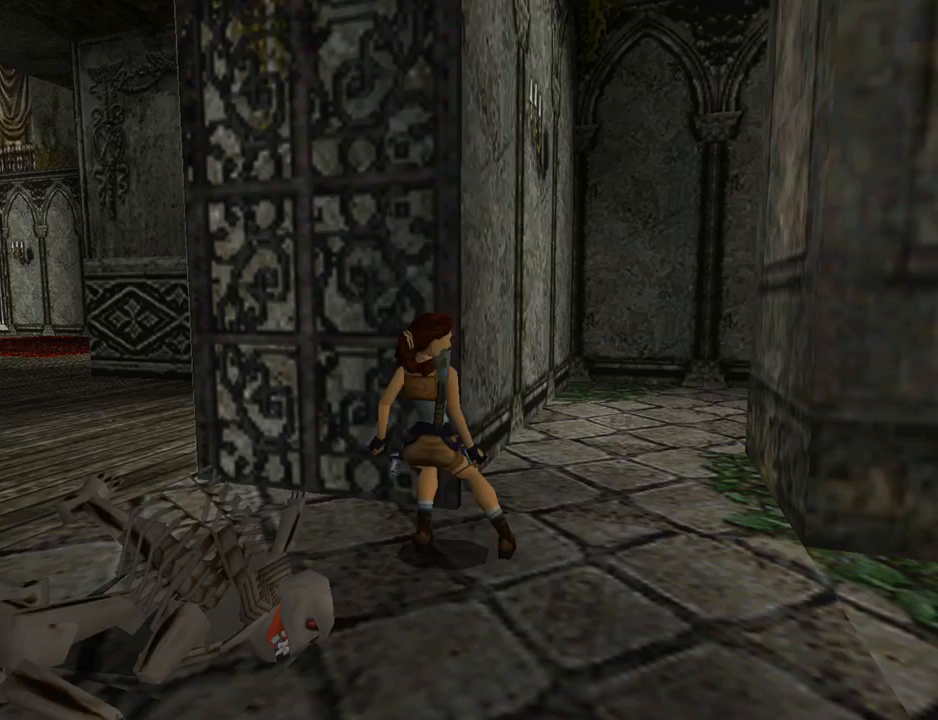
{"buttons": [], "left_stick": "center", "events": [[67, "DPAD_RIGHT", "up"], [200, "DPAD_LEFT", "down"], [467, "DPAD_LEFT", "up"]]}
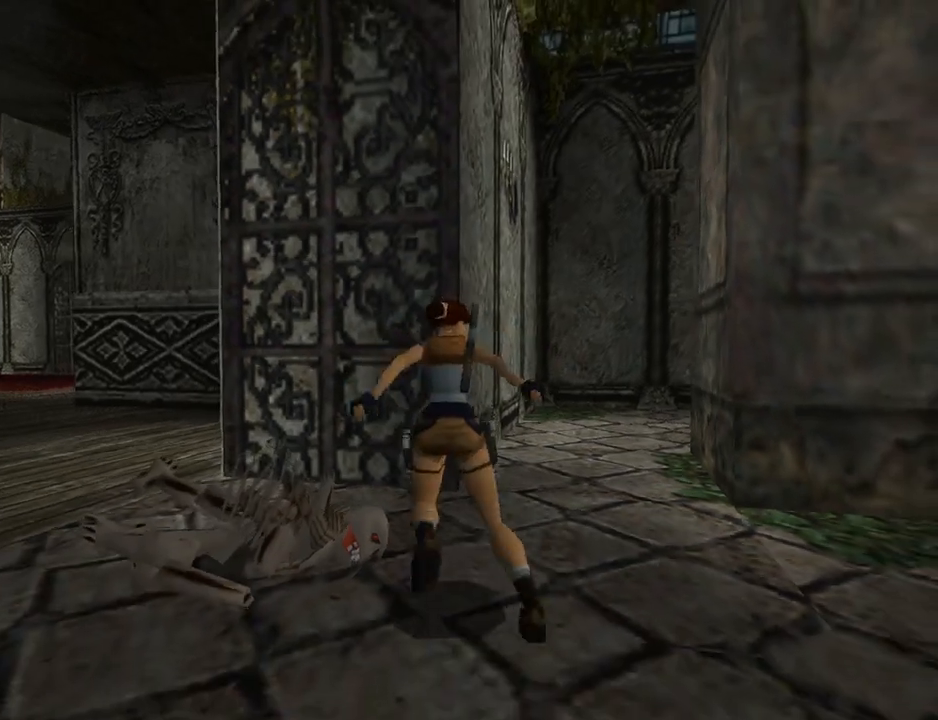
{"buttons": ["DPAD_LEFT"], "left_stick": "center", "events": [[133, "DPAD_UP", "down"], [300, "DPAD_UP", "up"], [500, "DPAD_LEFT", "down"]]}
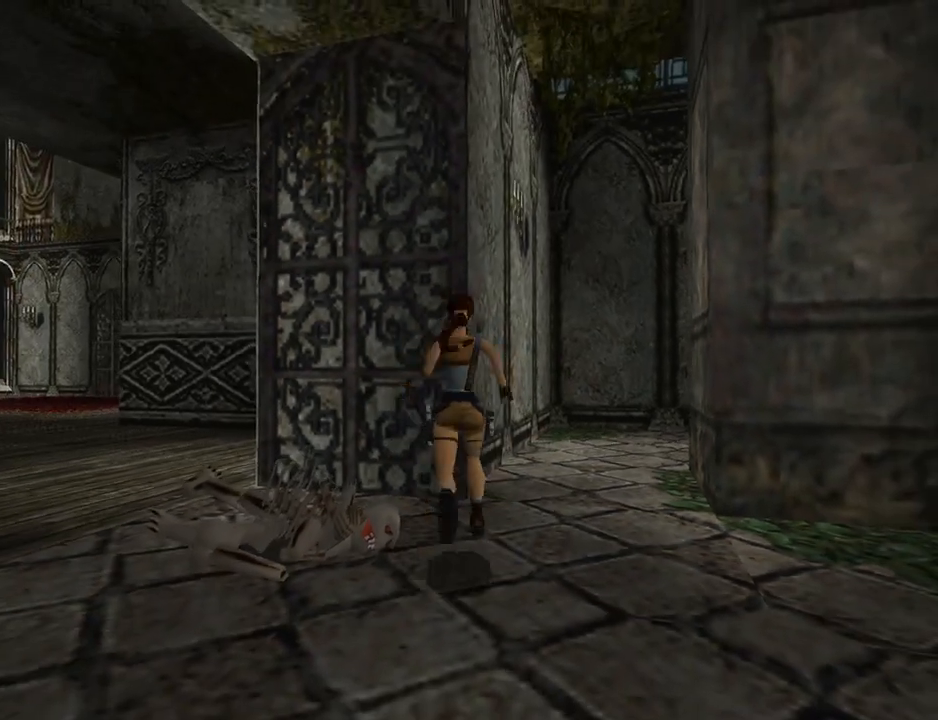
{"buttons": ["L1"], "left_stick": "center", "events": [[367, "DPAD_LEFT", "up"], [500, "L1", "down"]]}
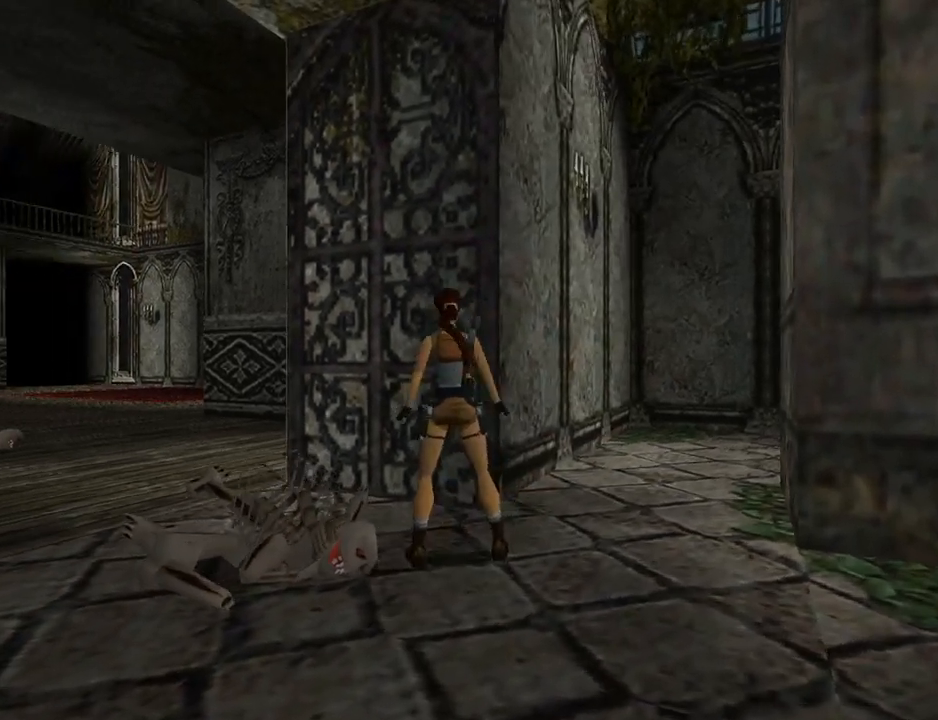
{"buttons": ["L1", "DPAD_LEFT"], "left_stick": "center", "events": [[467, "DPAD_LEFT", "down"]]}
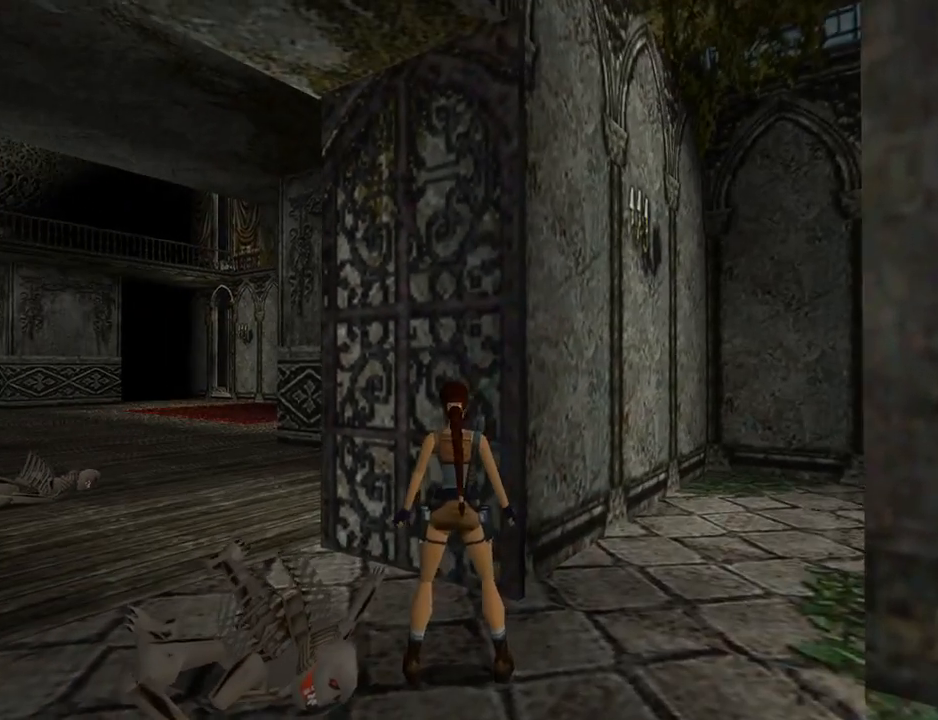
{"buttons": ["DPAD_LEFT"], "left_stick": "center", "events": [[200, "L1", "up"]]}
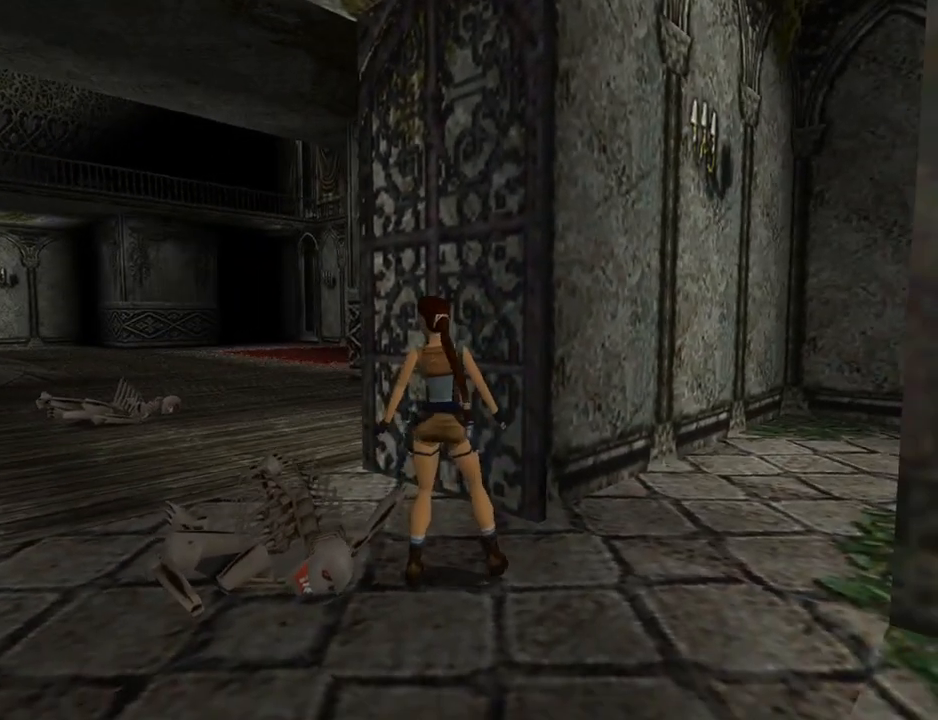
{"buttons": ["DPAD_UP"], "left_stick": "center", "events": [[300, "DPAD_UP", "down"], [433, "DPAD_LEFT", "up"]]}
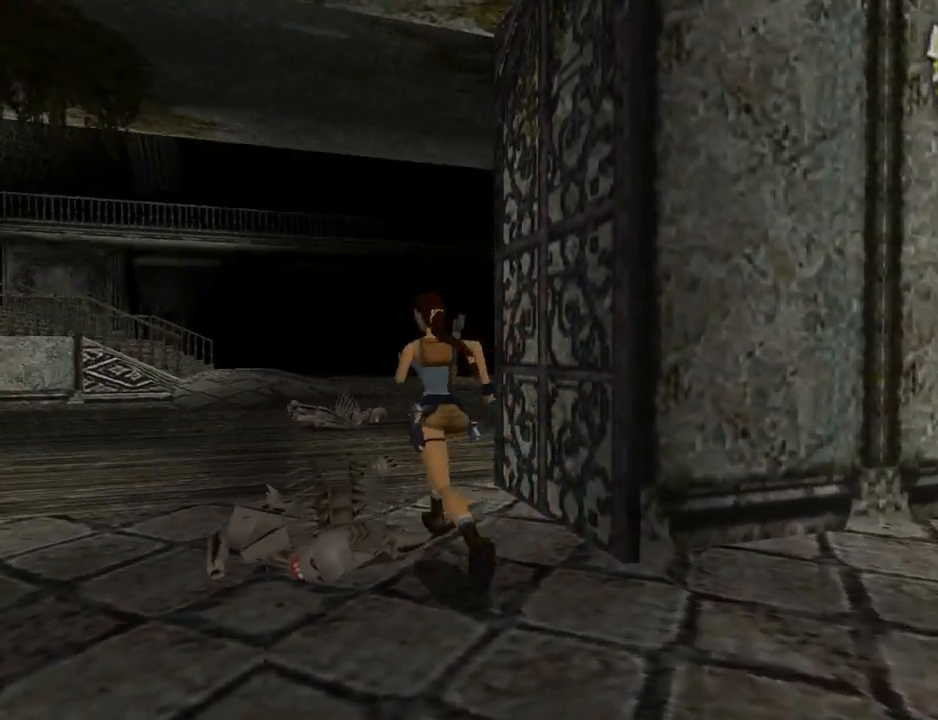
{"buttons": ["DPAD_UP"], "left_stick": "center", "events": []}
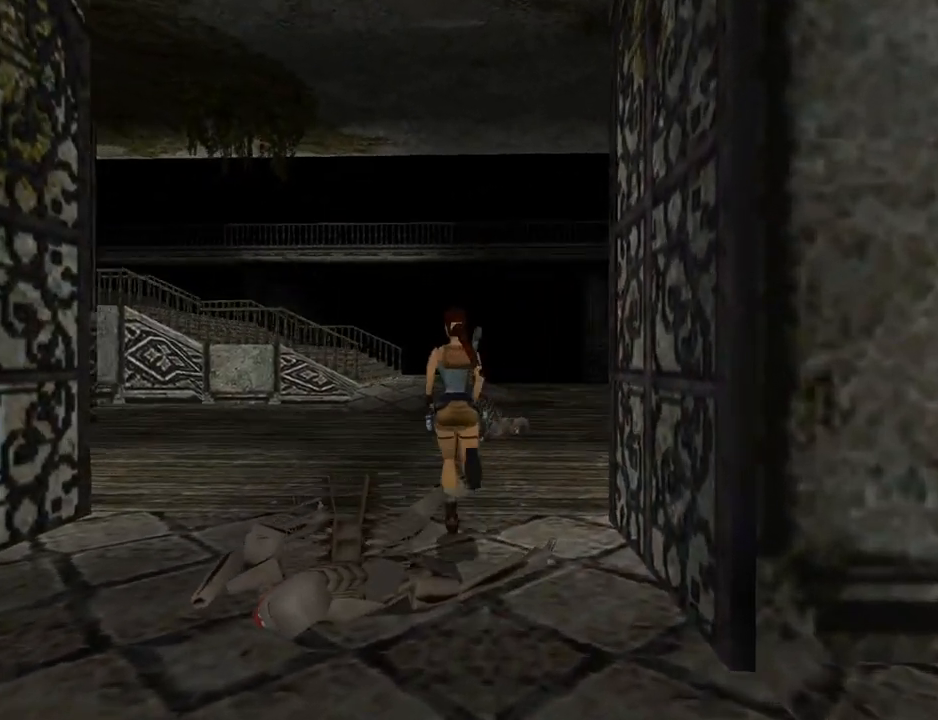
{"buttons": ["L1", "DPAD_UP"], "left_stick": "center", "events": [[433, "L1", "down"]]}
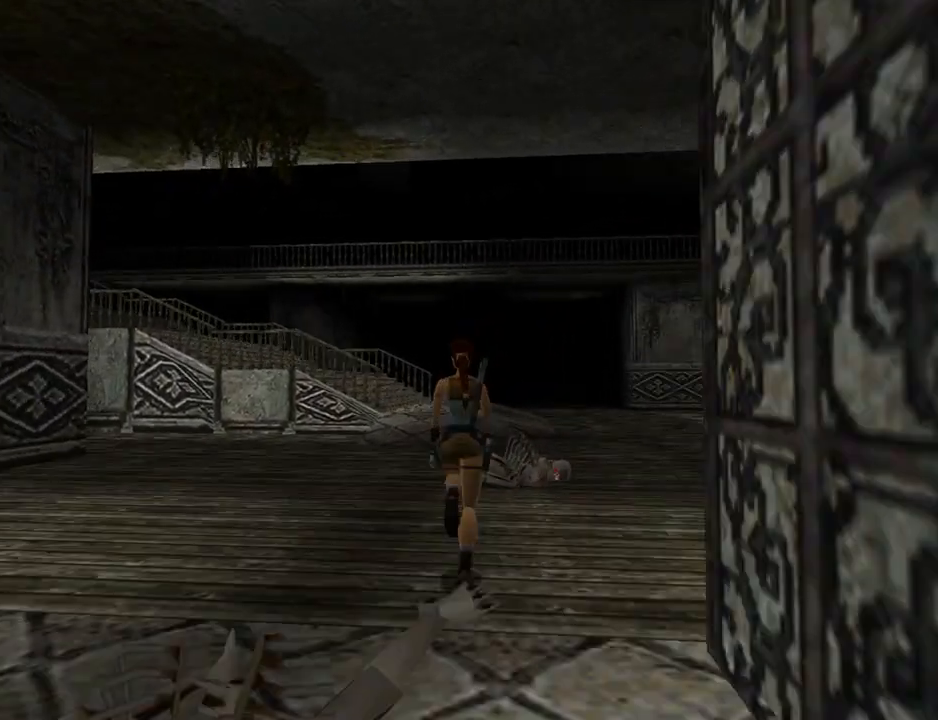
{"buttons": ["SQUARE", "DPAD_UP", "DPAD_RIGHT"], "left_stick": "center", "events": [[200, "L1", "up"], [267, "DPAD_RIGHT", "down"], [267, "SQUARE", "down"]]}
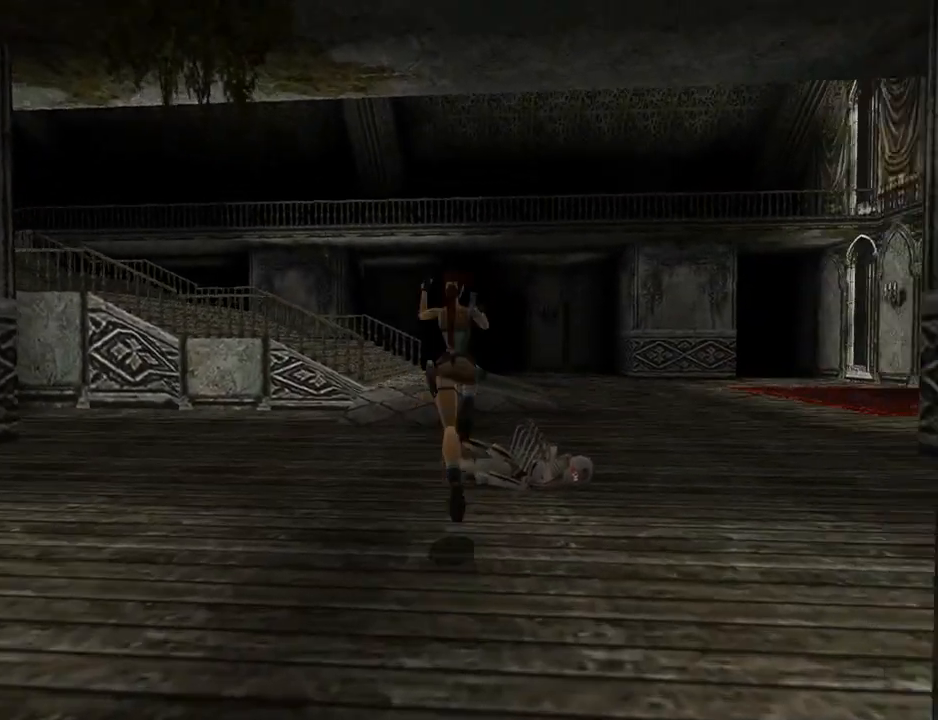
{"buttons": ["L1", "DPAD_UP"], "left_stick": "center", "events": [[200, "DPAD_RIGHT", "up"], [267, "L1", "down"], [300, "SQUARE", "up"]]}